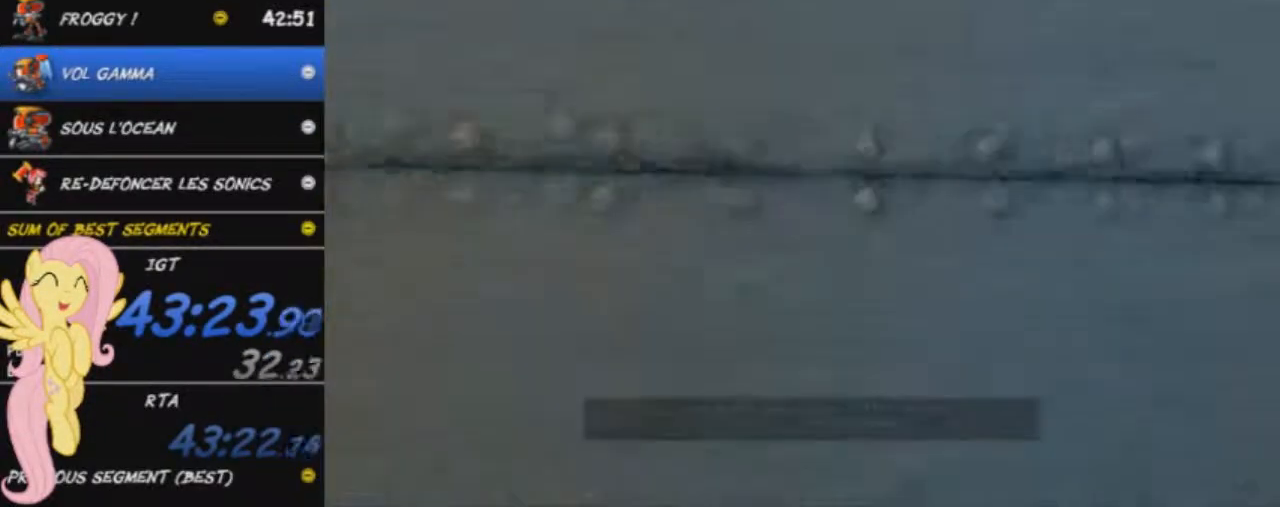
Gameplay with a controller (Xbox layout); each line is a JSON object with the inputs held at the frame after it. "events" lists button and stick changes between this image and that frame as [ms after this image, input, new state], when the widget could be followed in between. Not read: right_stick.
{"buttons": [], "left_stick": "up", "events": []}
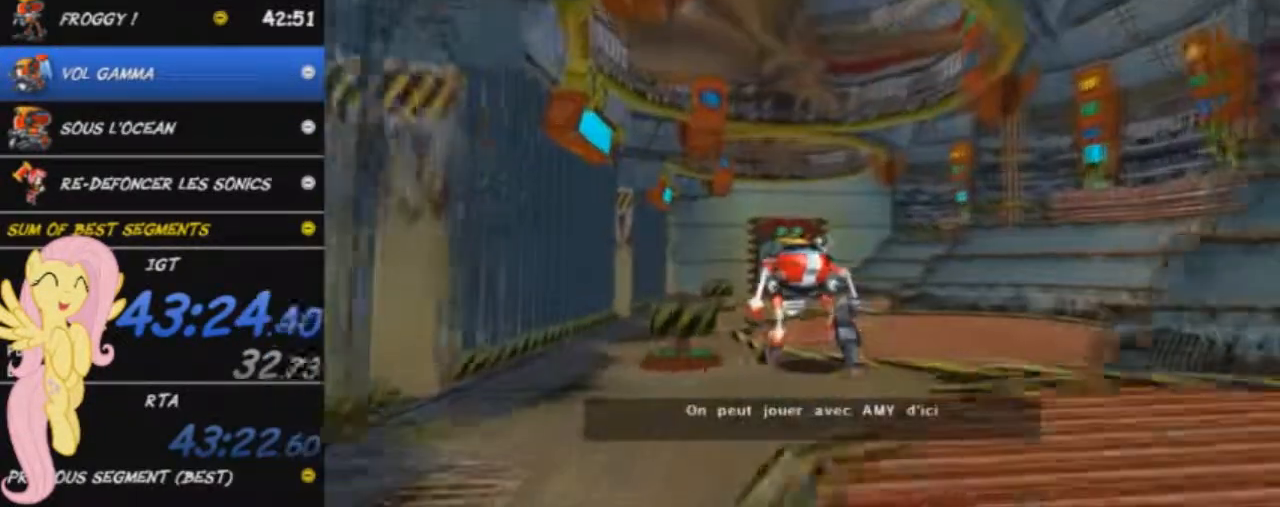
{"buttons": [], "left_stick": "up", "events": []}
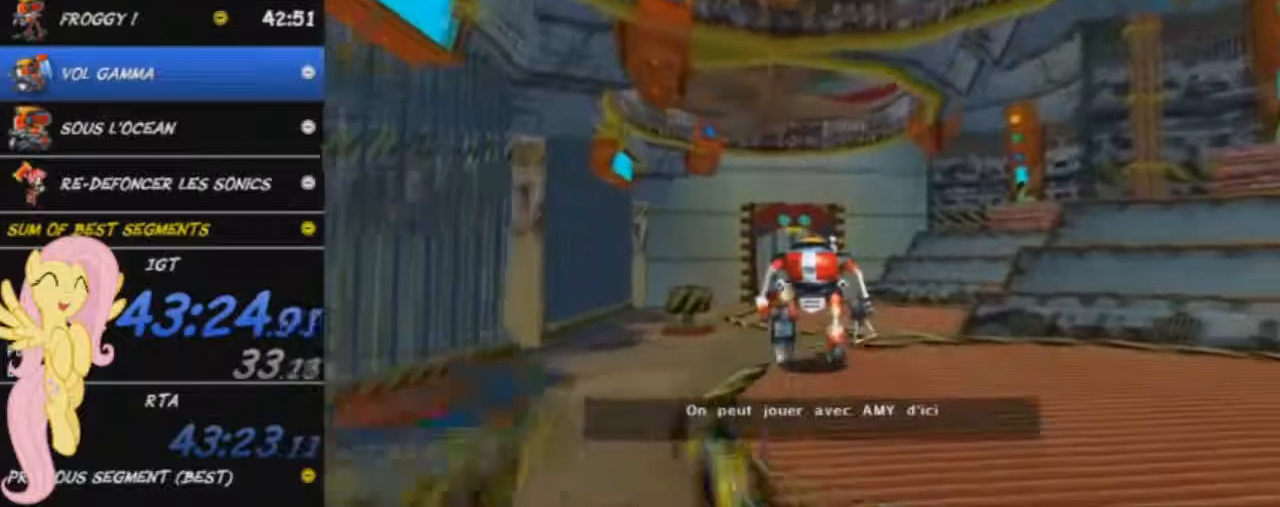
{"buttons": [], "left_stick": "up", "events": []}
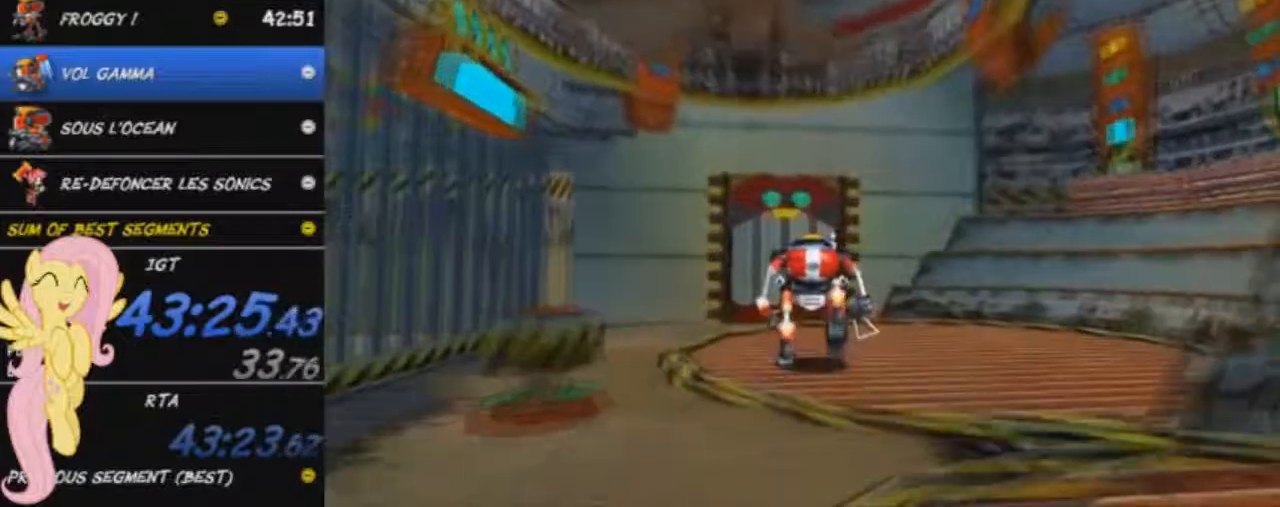
{"buttons": [], "left_stick": "up", "events": []}
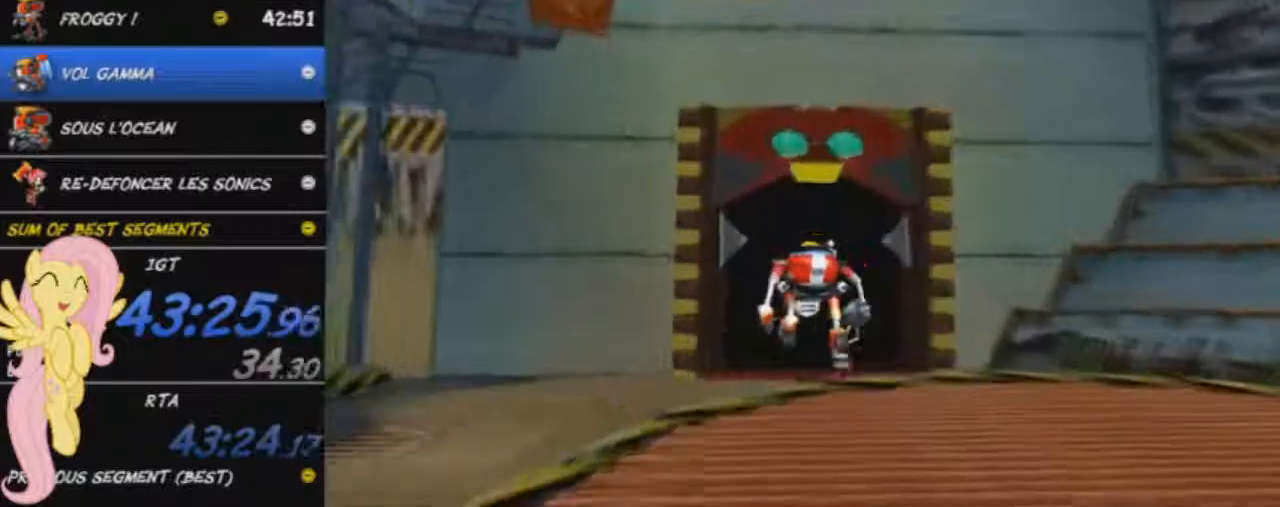
{"buttons": [], "left_stick": "up-right", "events": [[501, "left_stick", "up-right"]]}
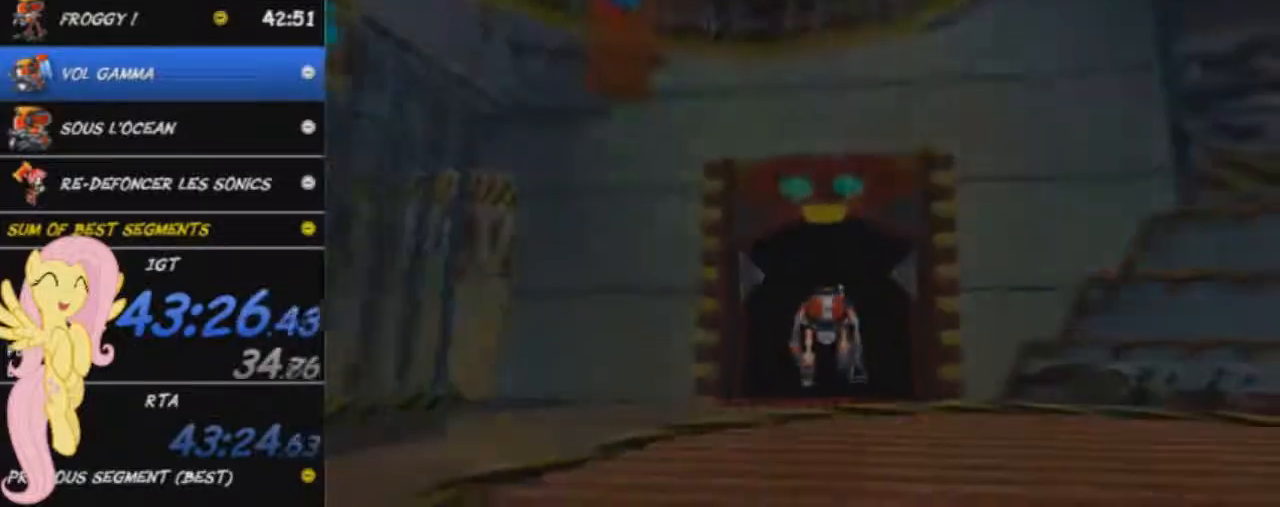
{"buttons": [], "left_stick": "up-right", "events": []}
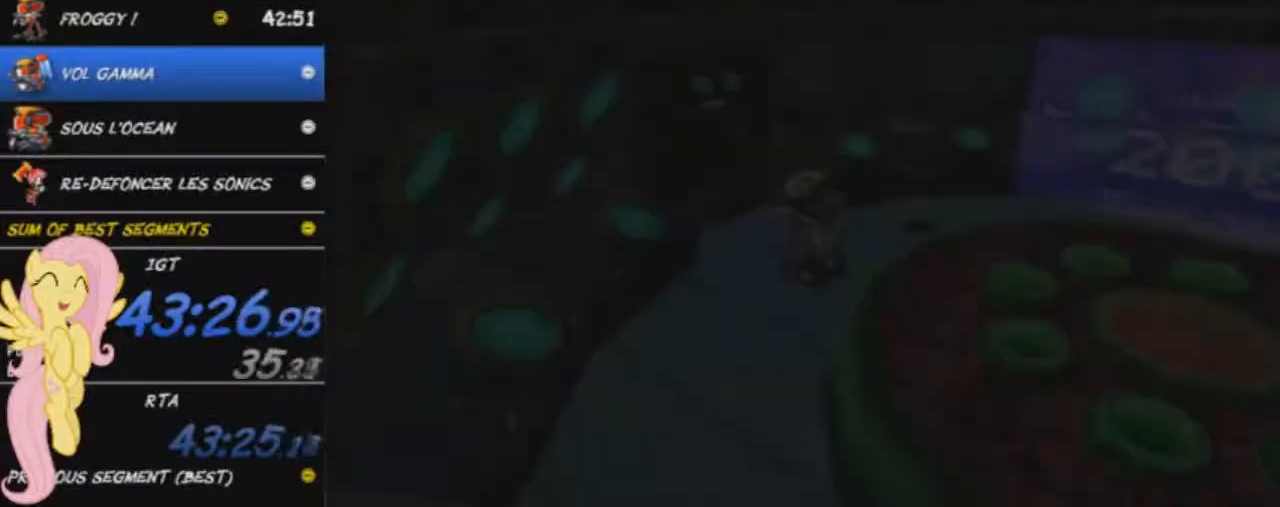
{"buttons": [], "left_stick": "right", "events": [[150, "left_stick", "right"]]}
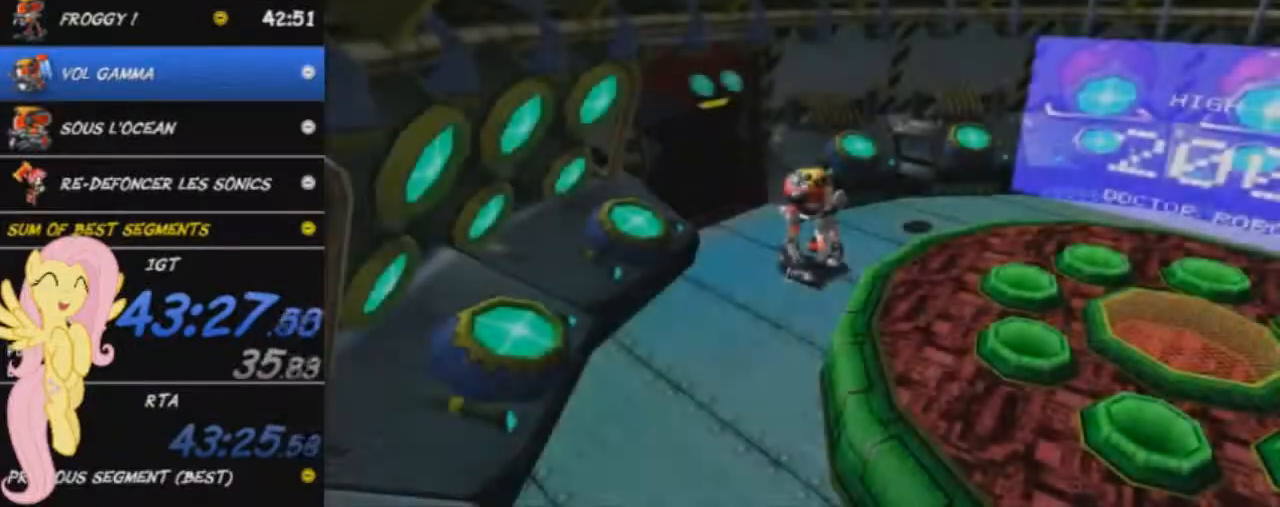
{"buttons": [], "left_stick": "right", "events": [[383, "A", "down"], [500, "A", "up"]]}
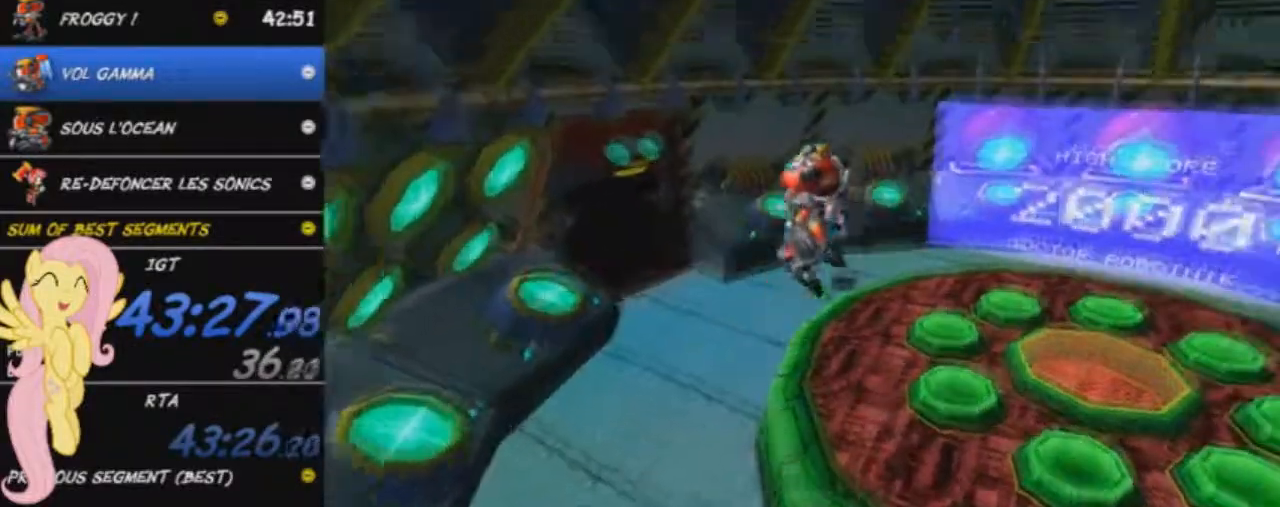
{"buttons": [], "left_stick": "right", "events": []}
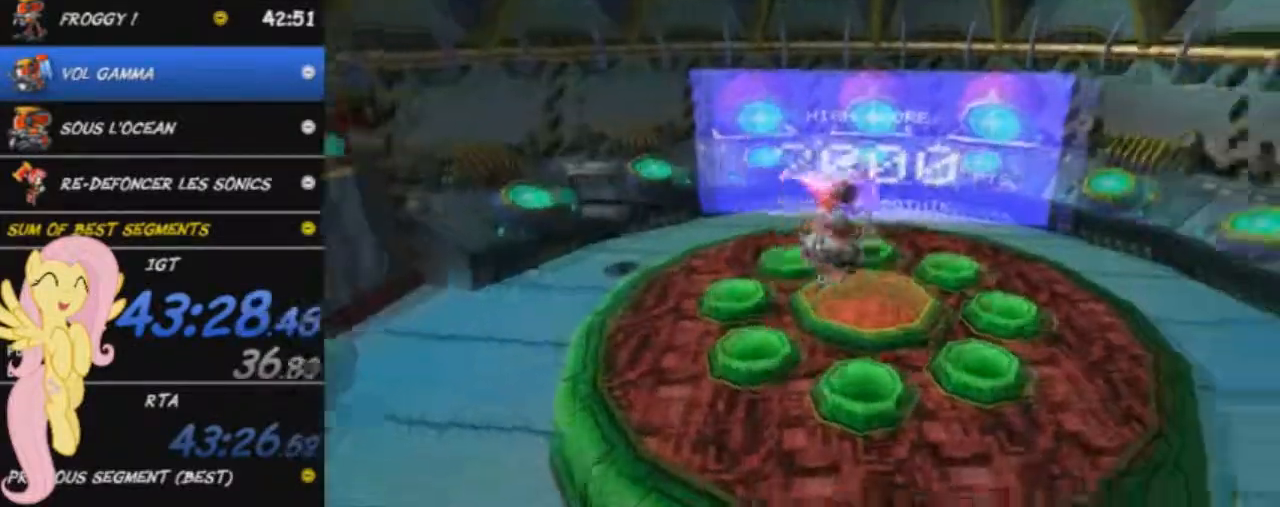
{"buttons": [], "left_stick": "up-right", "events": [[333, "left_stick", "up-right"]]}
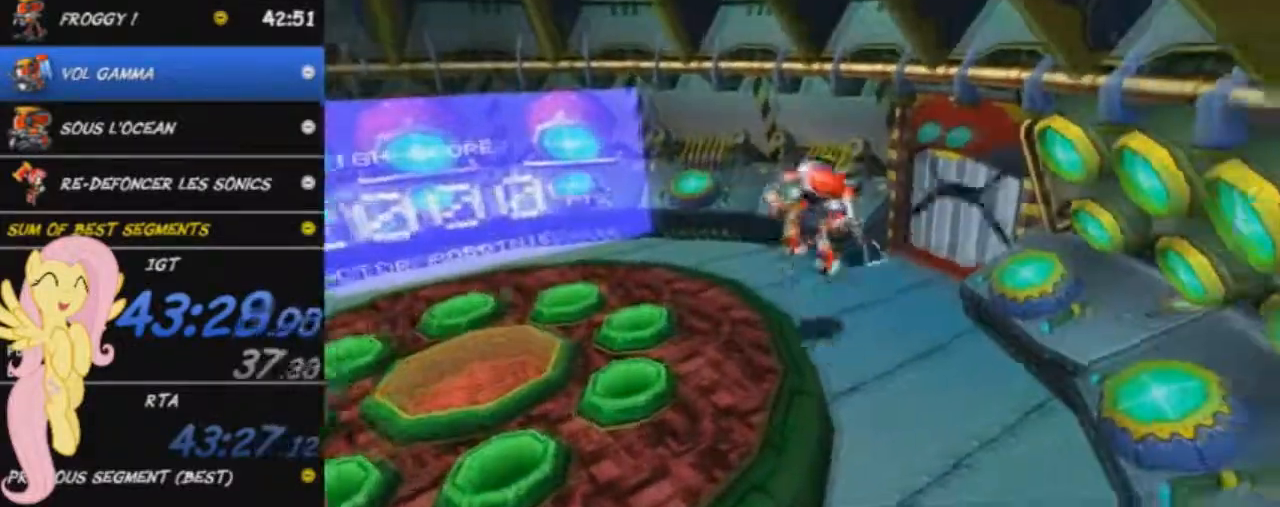
{"buttons": [], "left_stick": "up-right", "events": []}
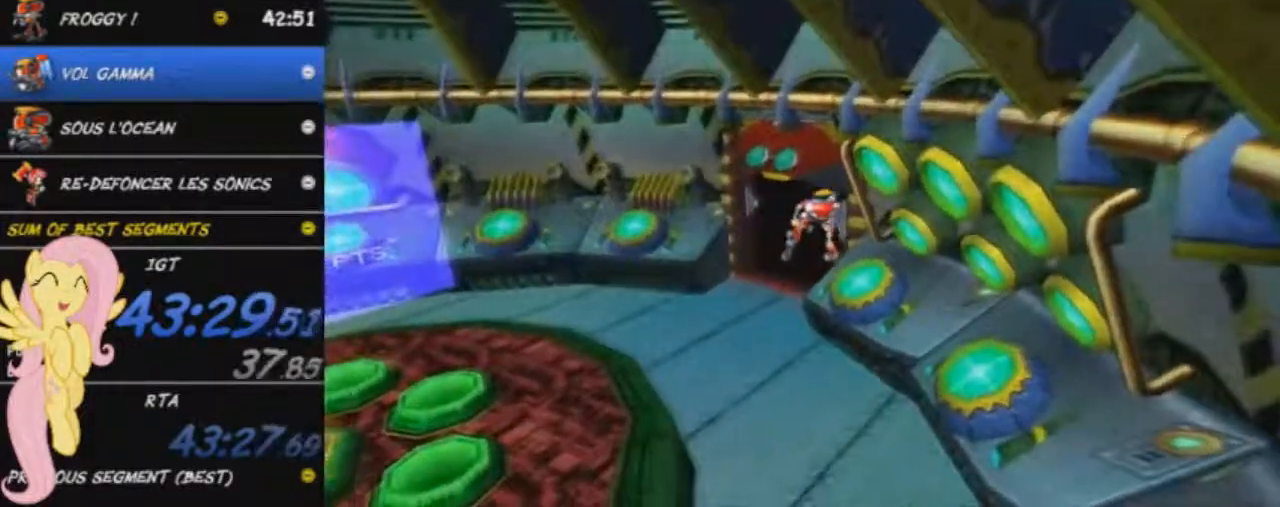
{"buttons": [], "left_stick": "up-right", "events": [[450, "START", "down"], [500, "START", "up"]]}
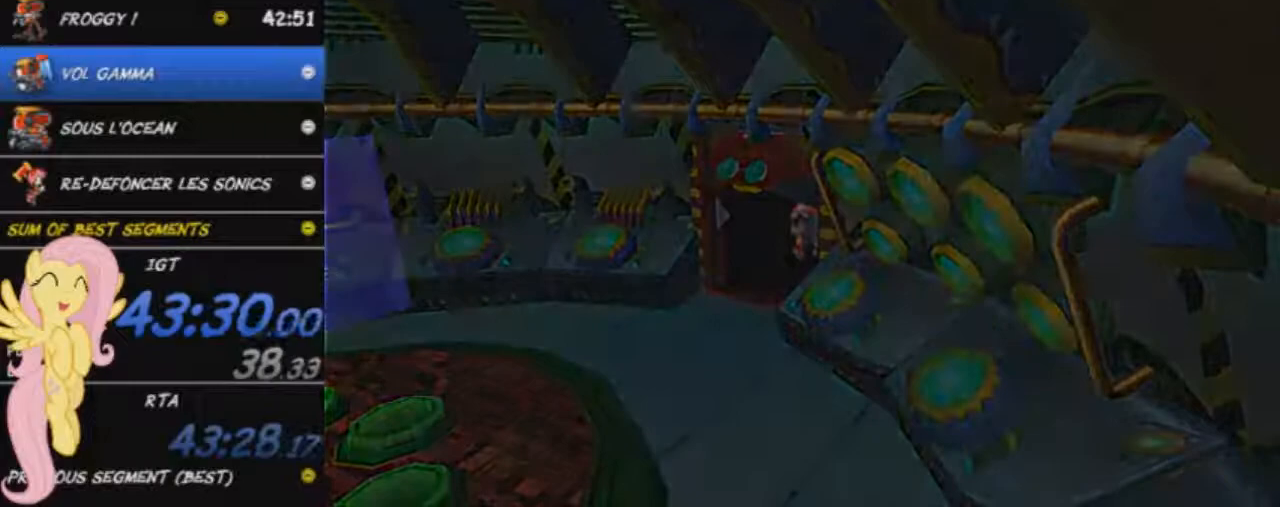
{"buttons": ["START"], "left_stick": "center", "events": [[34, "left_stick", "center"], [67, "START", "down"], [117, "START", "up"], [217, "START", "down"], [267, "START", "up"], [367, "START", "down"], [417, "START", "up"], [501, "START", "down"]]}
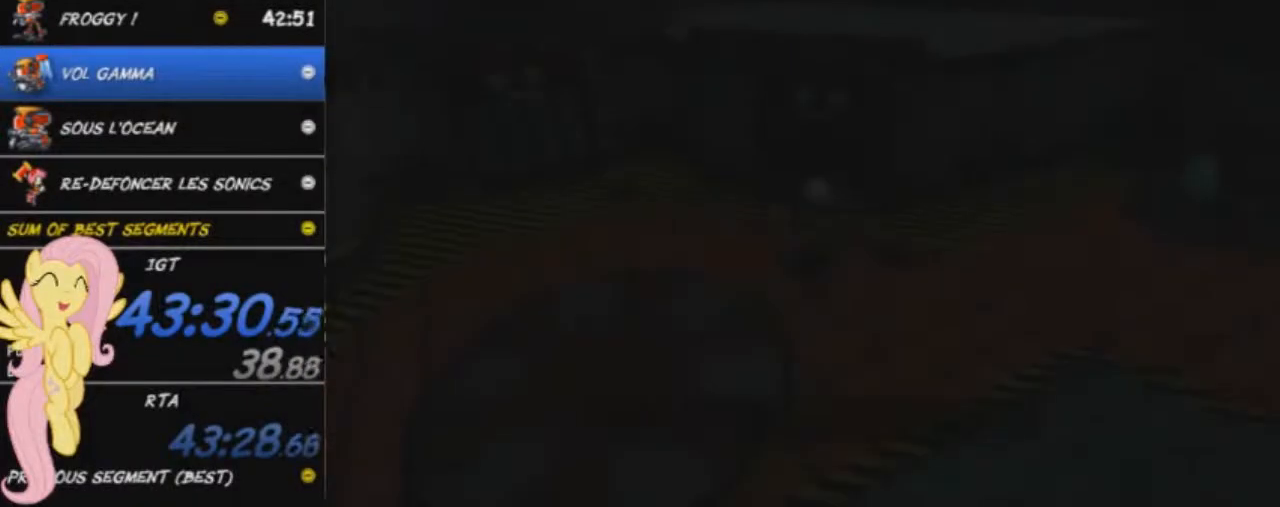
{"buttons": [], "left_stick": "center", "events": [[50, "START", "up"], [166, "START", "down"], [217, "START", "up"], [300, "START", "down"], [350, "START", "up"], [450, "START", "down"], [500, "START", "up"]]}
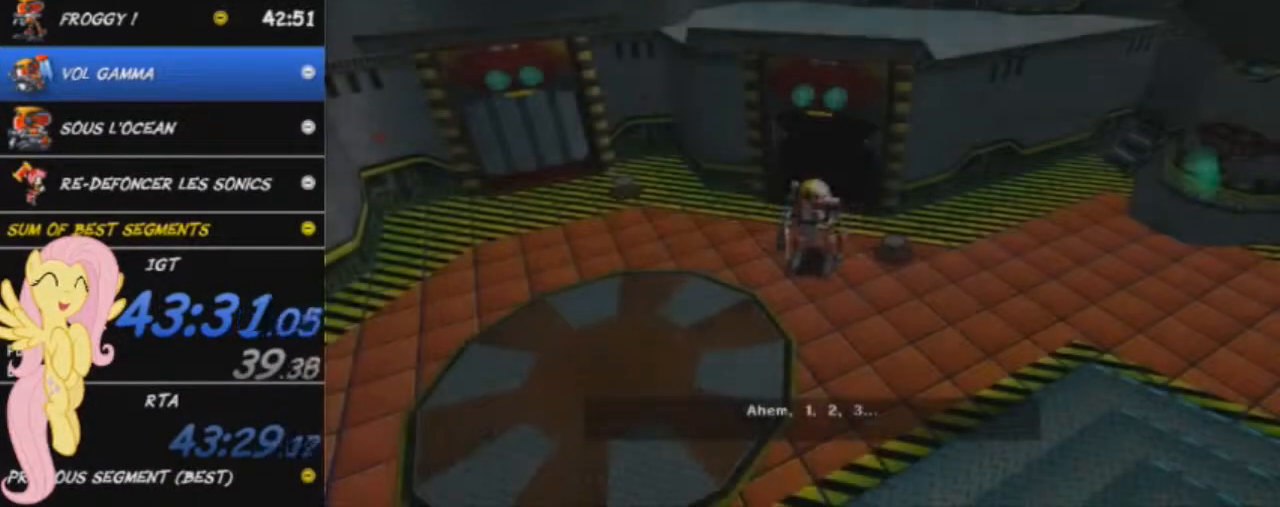
{"buttons": [], "left_stick": "center", "events": [[67, "START", "down"], [150, "START", "up"], [250, "START", "down"], [284, "START", "up"], [384, "START", "down"], [451, "START", "up"]]}
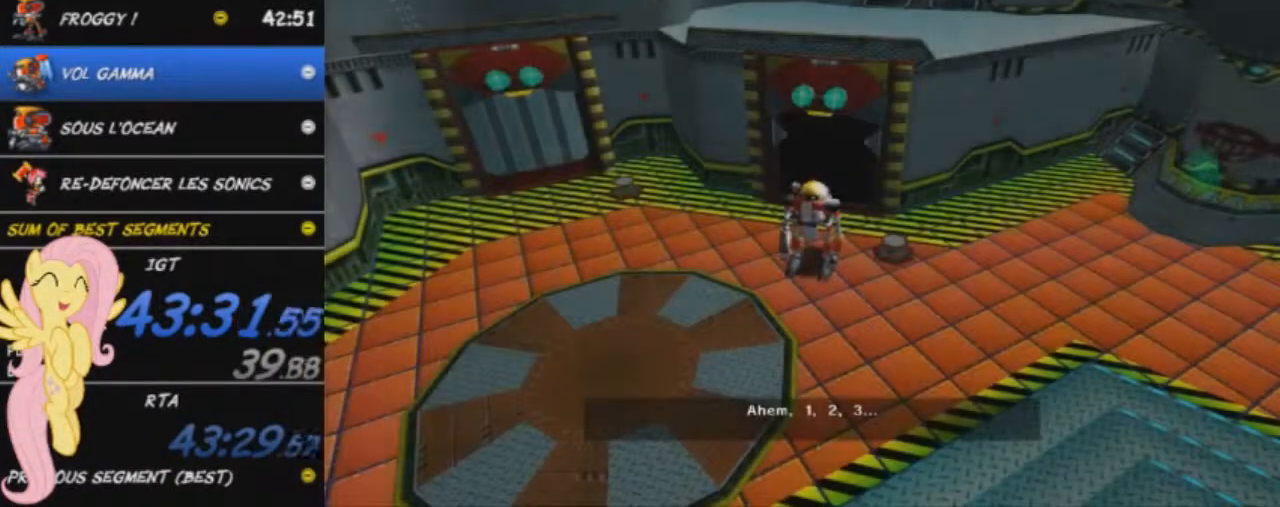
{"buttons": [], "left_stick": "left", "events": [[33, "START", "down"], [66, "left_stick", "left"], [100, "START", "up"], [300, "START", "down"], [350, "START", "up"], [450, "START", "down"], [500, "START", "up"]]}
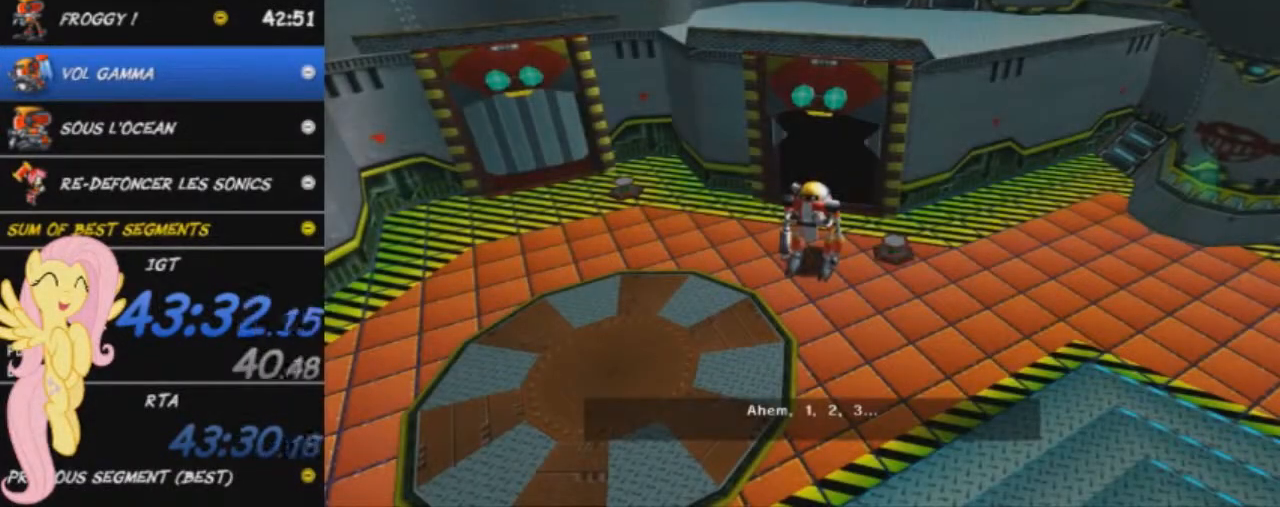
{"buttons": [], "left_stick": "left", "events": [[67, "START", "down"], [100, "START", "up"], [200, "START", "down"], [267, "START", "up"], [350, "START", "down"], [367, "START", "up"], [467, "START", "down"], [501, "START", "up"]]}
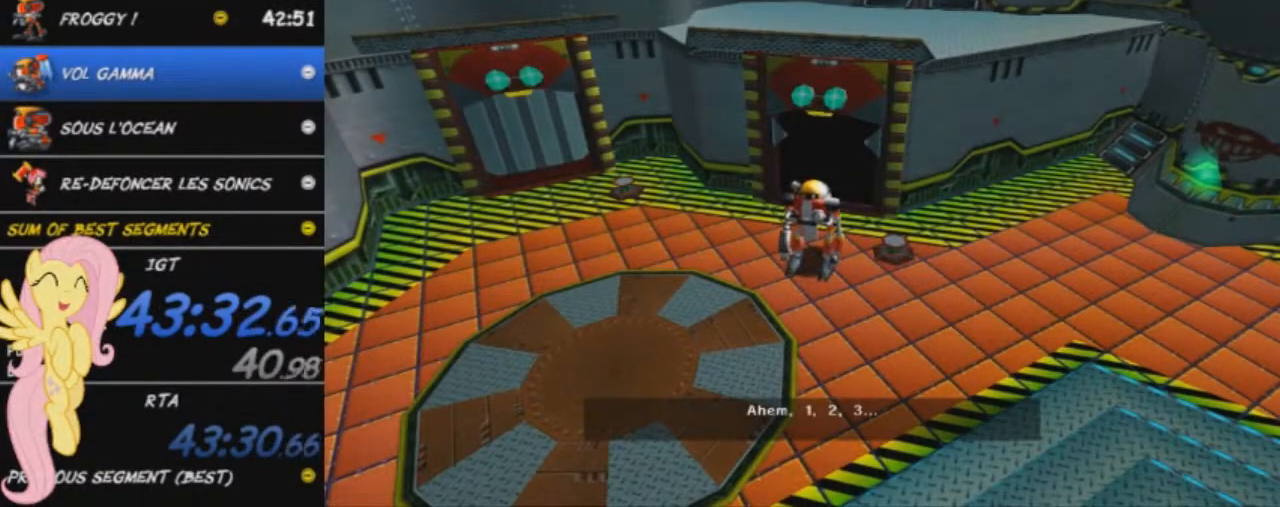
{"buttons": ["START"], "left_stick": "left", "events": [[66, "START", "down"], [150, "START", "up"], [233, "START", "down"], [267, "START", "up"], [333, "START", "down"], [417, "START", "up"], [433, "START", "down"]]}